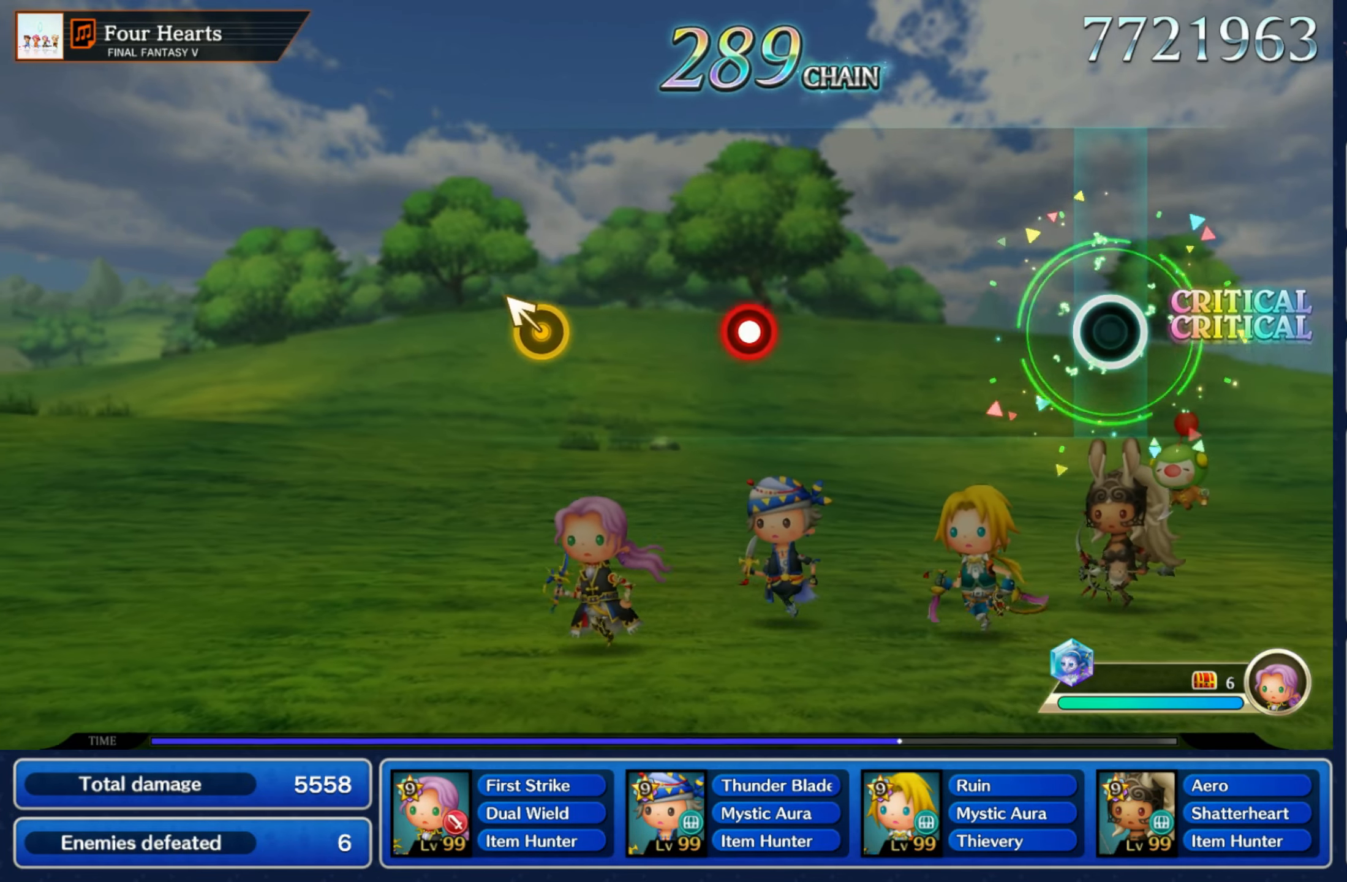
Gameplay with a controller (Nintendo layout); each line is a JSON object with the inputs held at the frame after it (dt_ms = milliseconds from this image to that frame). "events" lists button and stick changes between this image and that frame as [ms after this image, input, new state], when the widget could be followed in between. Not read: L3 R3 SELECT START.
{"dt_ms": 500, "buttons": ["R1"], "left_stick": "center", "right_stick": "center", "events": [[416, "R1", "down"]]}
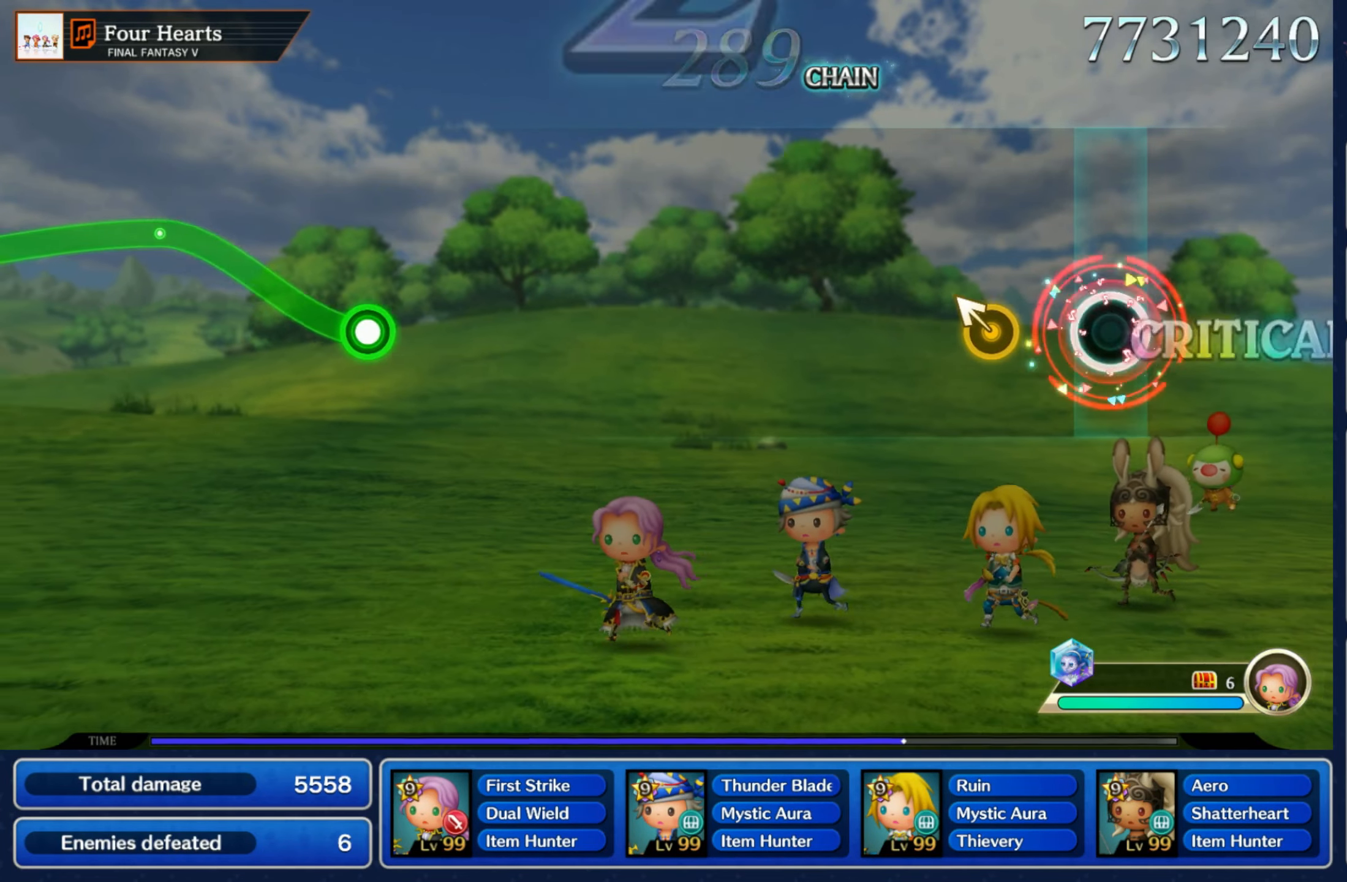
{"dt_ms": 500, "buttons": [], "left_stick": "center", "right_stick": "center", "events": [[33, "R1", "up"], [133, "left_stick", "up-left"], [283, "left_stick", "center"]]}
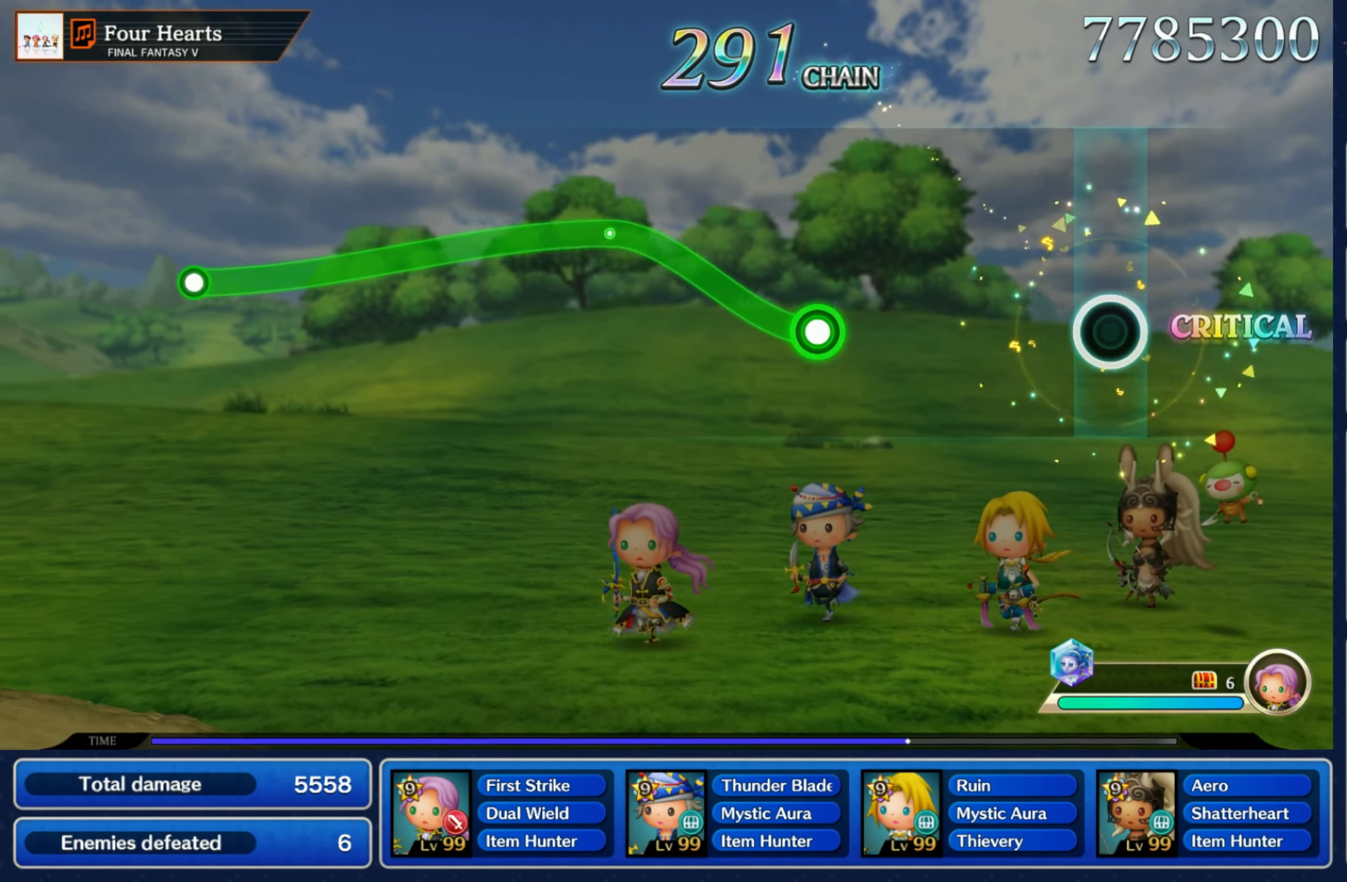
{"dt_ms": 1000, "buttons": ["R1"], "left_stick": "down", "right_stick": "center"}
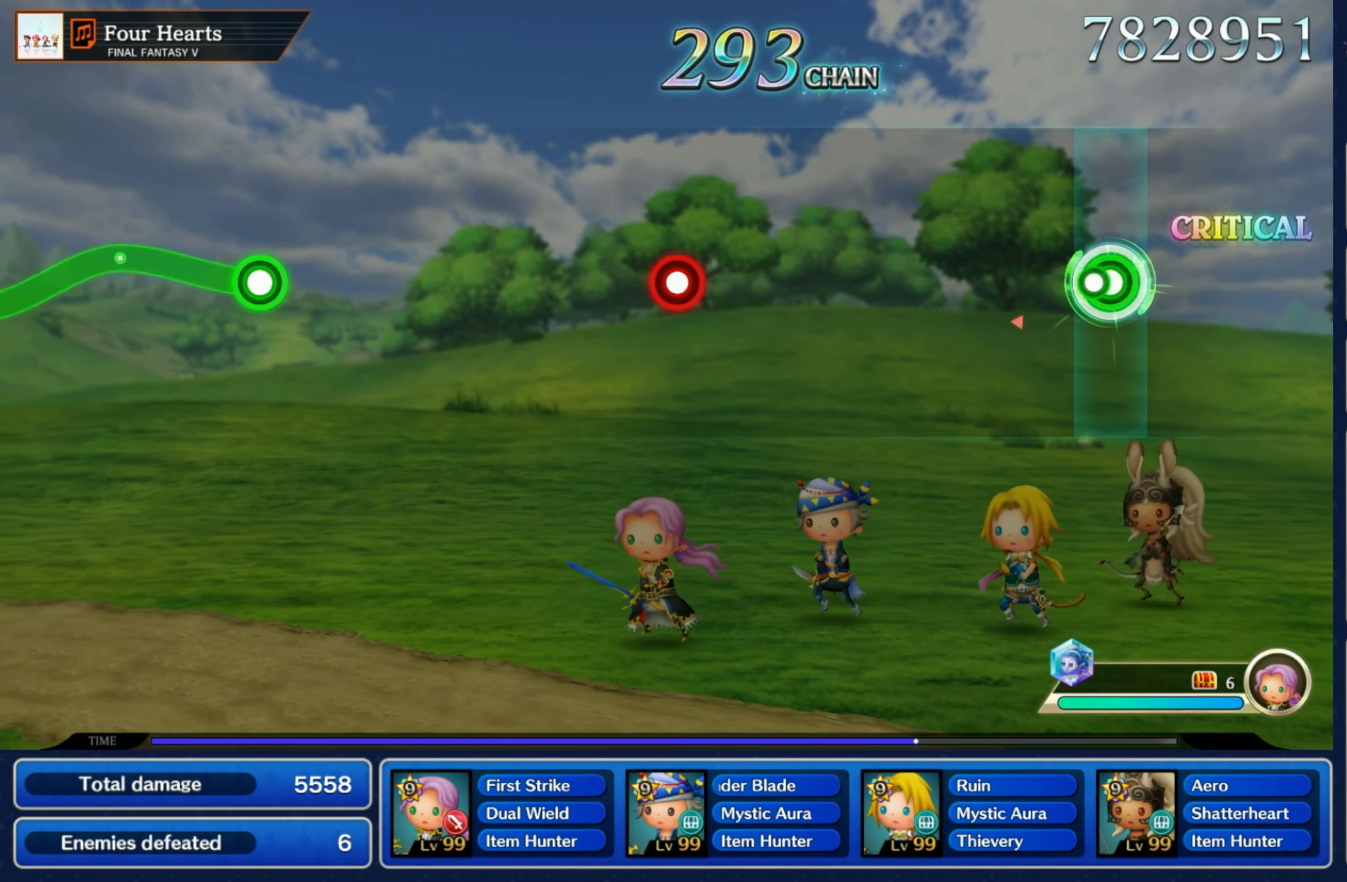
{"dt_ms": 500, "buttons": ["R1"], "left_stick": "center", "right_stick": "center", "events": [[50, "R1", "up"], [83, "left_stick", "center"], [500, "R1", "down"]]}
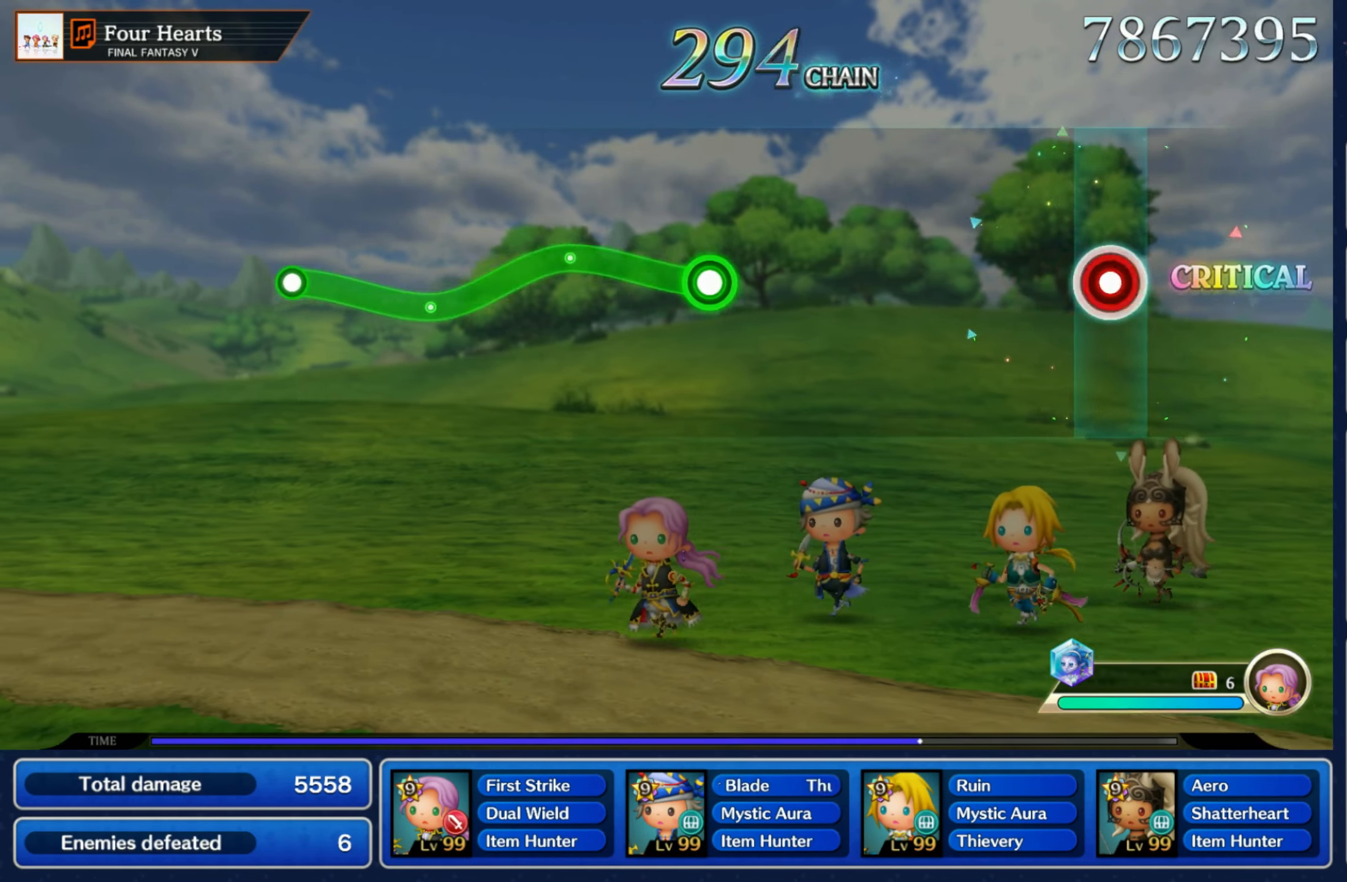
{"dt_ms": 500, "buttons": ["R1"], "left_stick": "center", "right_stick": "center", "events": [[100, "R1", "up"], [466, "R1", "down"]]}
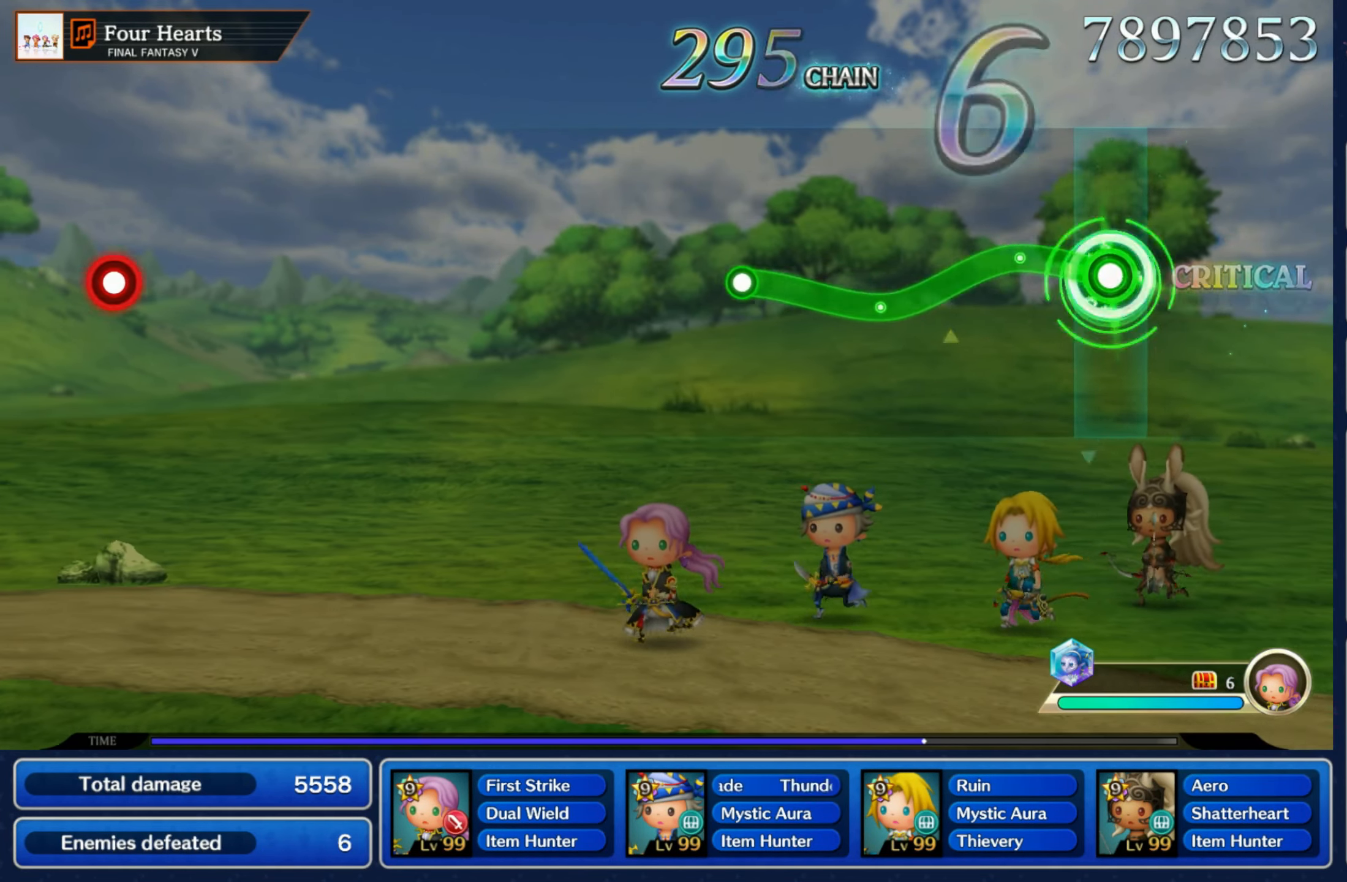
{"dt_ms": 500, "buttons": [], "left_stick": "center", "right_stick": "center", "events": [[166, "left_stick", "down"], [333, "left_stick", "center"], [450, "R1", "up"]]}
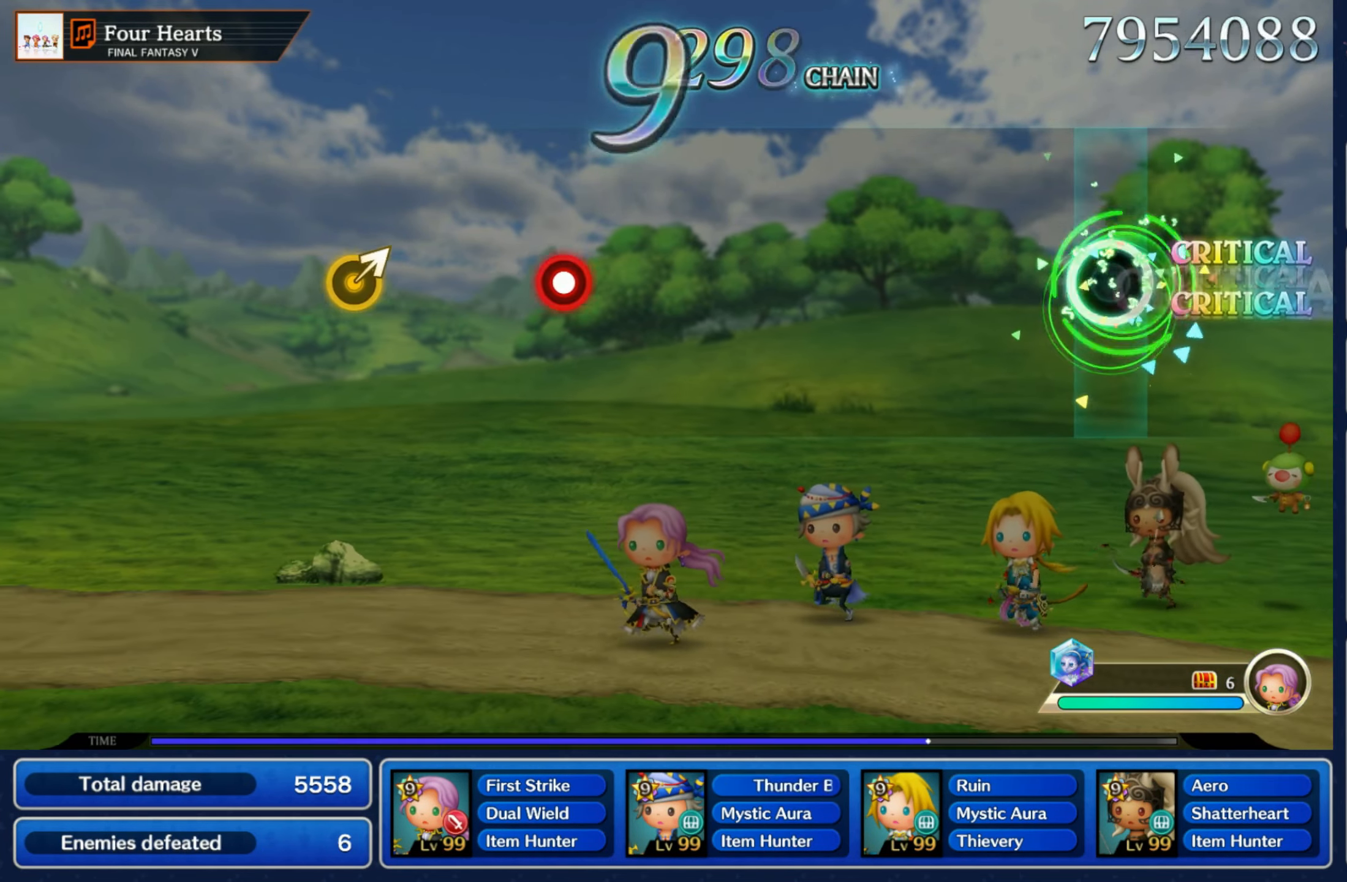
{"dt_ms": 500, "buttons": [], "left_stick": "center", "right_stick": "center", "events": []}
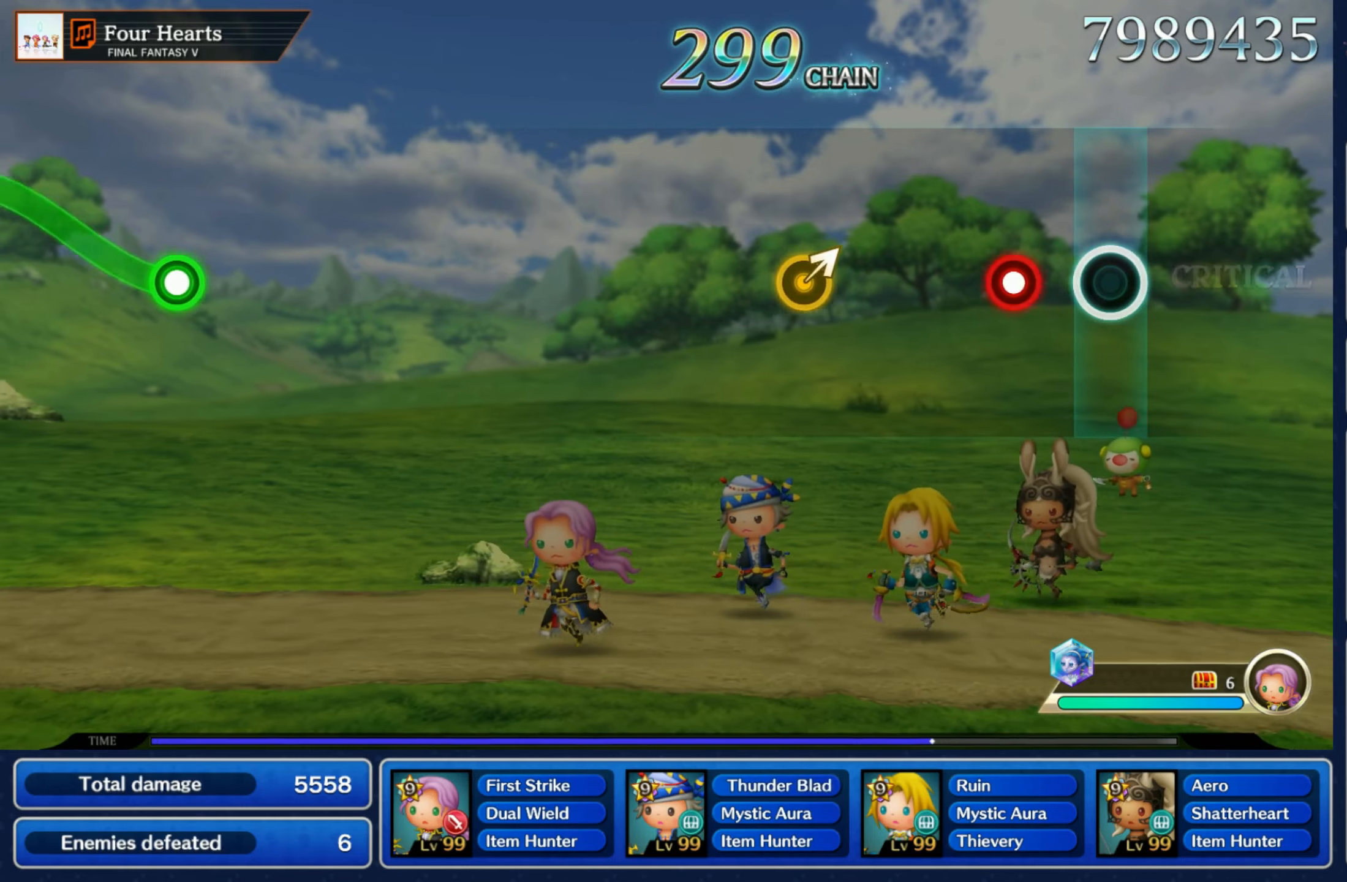
{"dt_ms": 500, "buttons": [], "left_stick": "up-right", "right_stick": "center", "events": [[133, "R1", "down"], [233, "R1", "up"], [367, "left_stick", "up-right"]]}
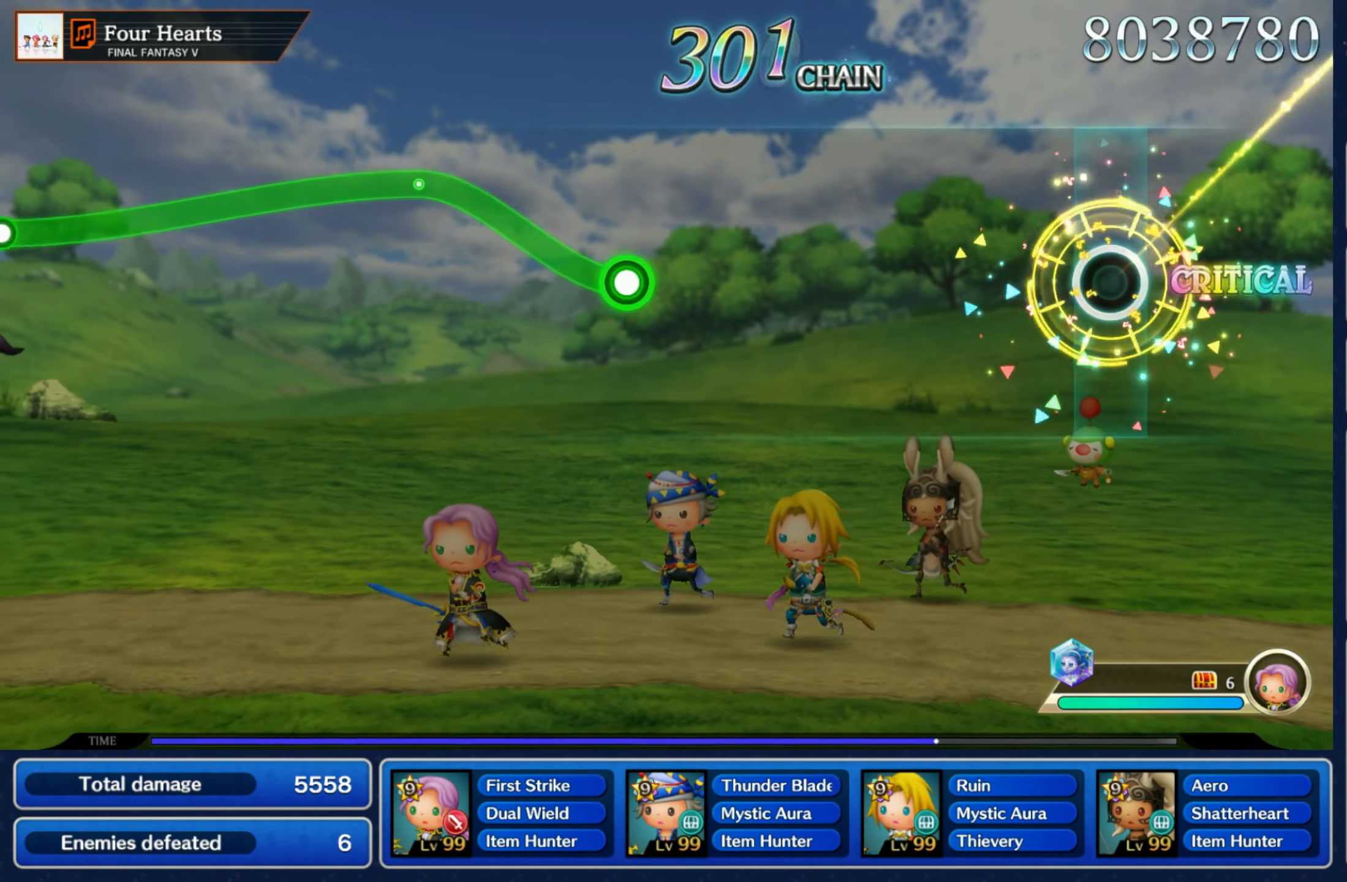
{"dt_ms": 500, "buttons": [], "left_stick": "center", "right_stick": "center", "events": [[17, "left_stick", "center"]]}
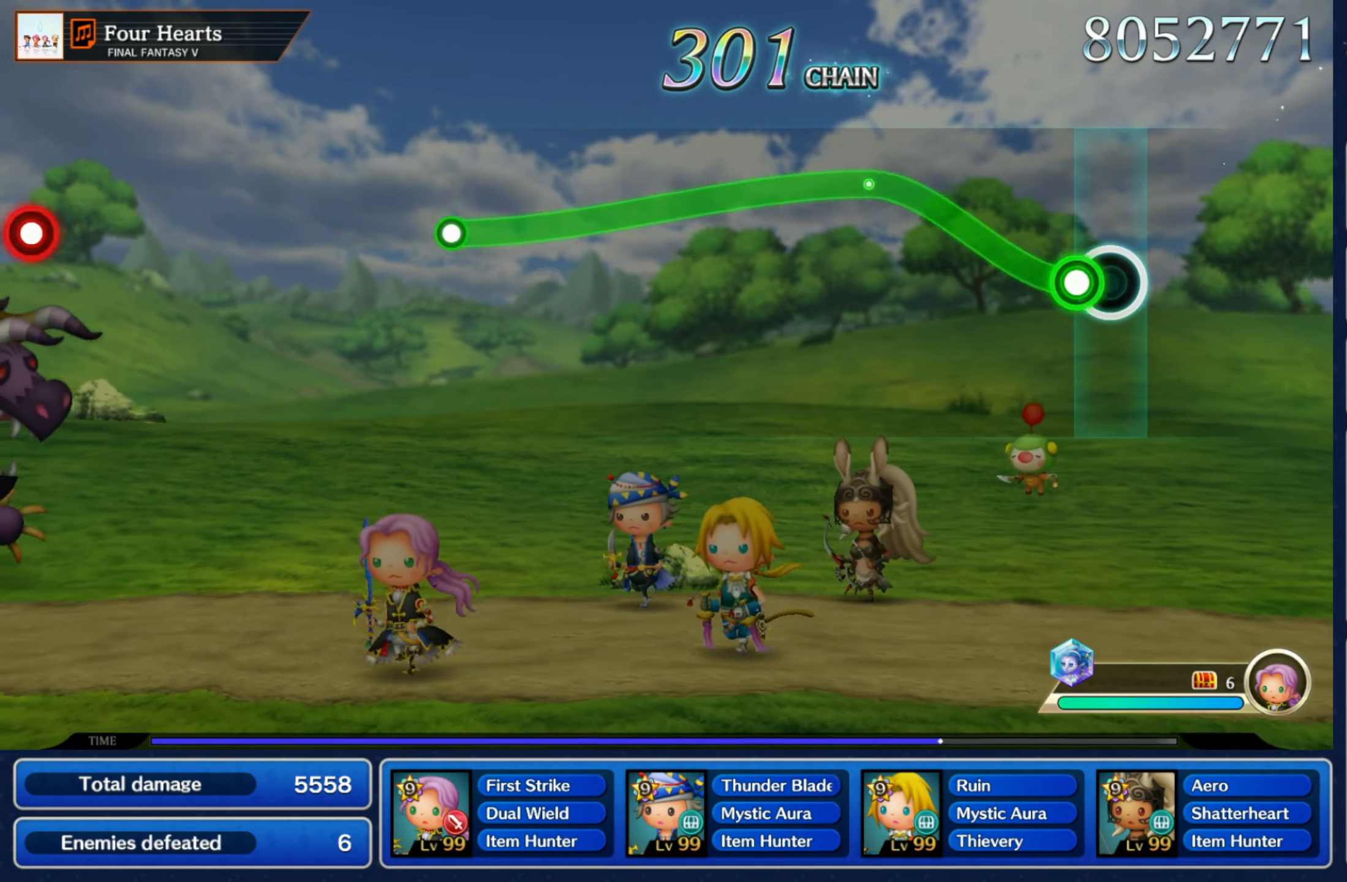
{"dt_ms": 500, "buttons": ["R1"], "left_stick": "down", "right_stick": "center", "events": [[67, "R1", "down"], [83, "left_stick", "up"], [333, "left_stick", "down"]]}
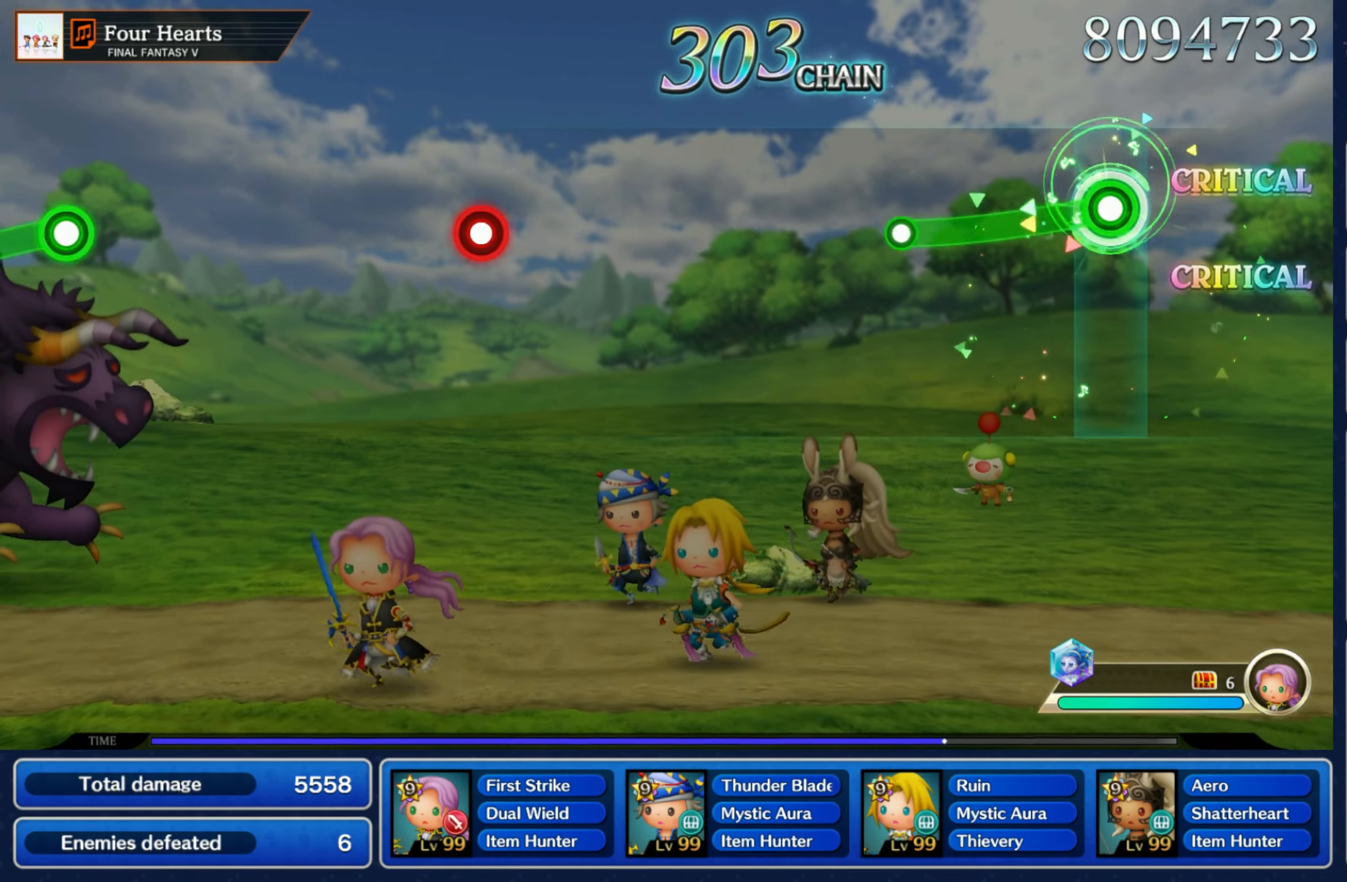
{"dt_ms": 500, "buttons": [], "left_stick": "center", "right_stick": "center", "events": [[267, "R1", "up"], [283, "left_stick", "center"]]}
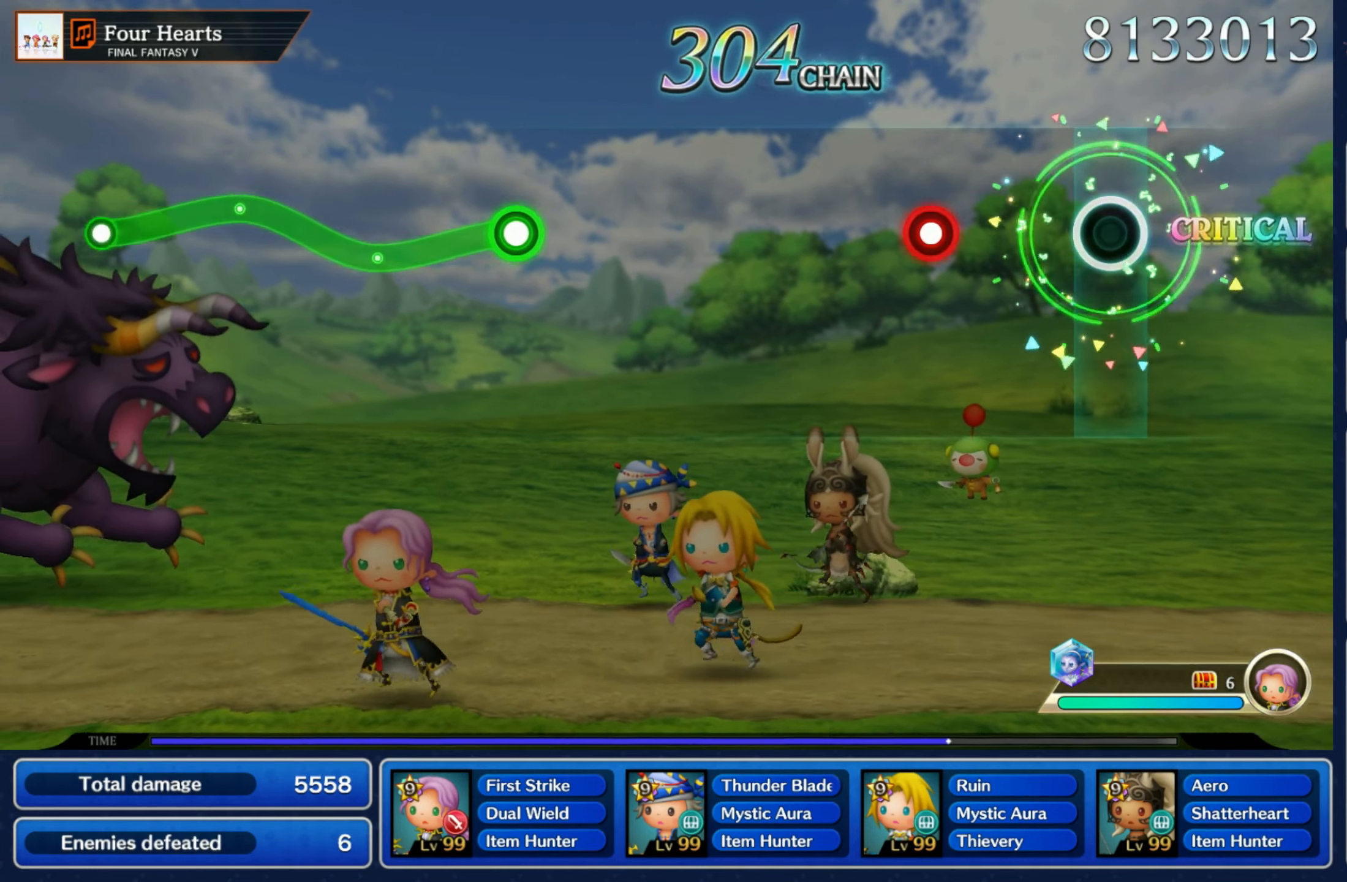
{"dt_ms": 500, "buttons": [], "left_stick": "center", "right_stick": "center", "events": [[233, "R1", "down"], [317, "R1", "up"]]}
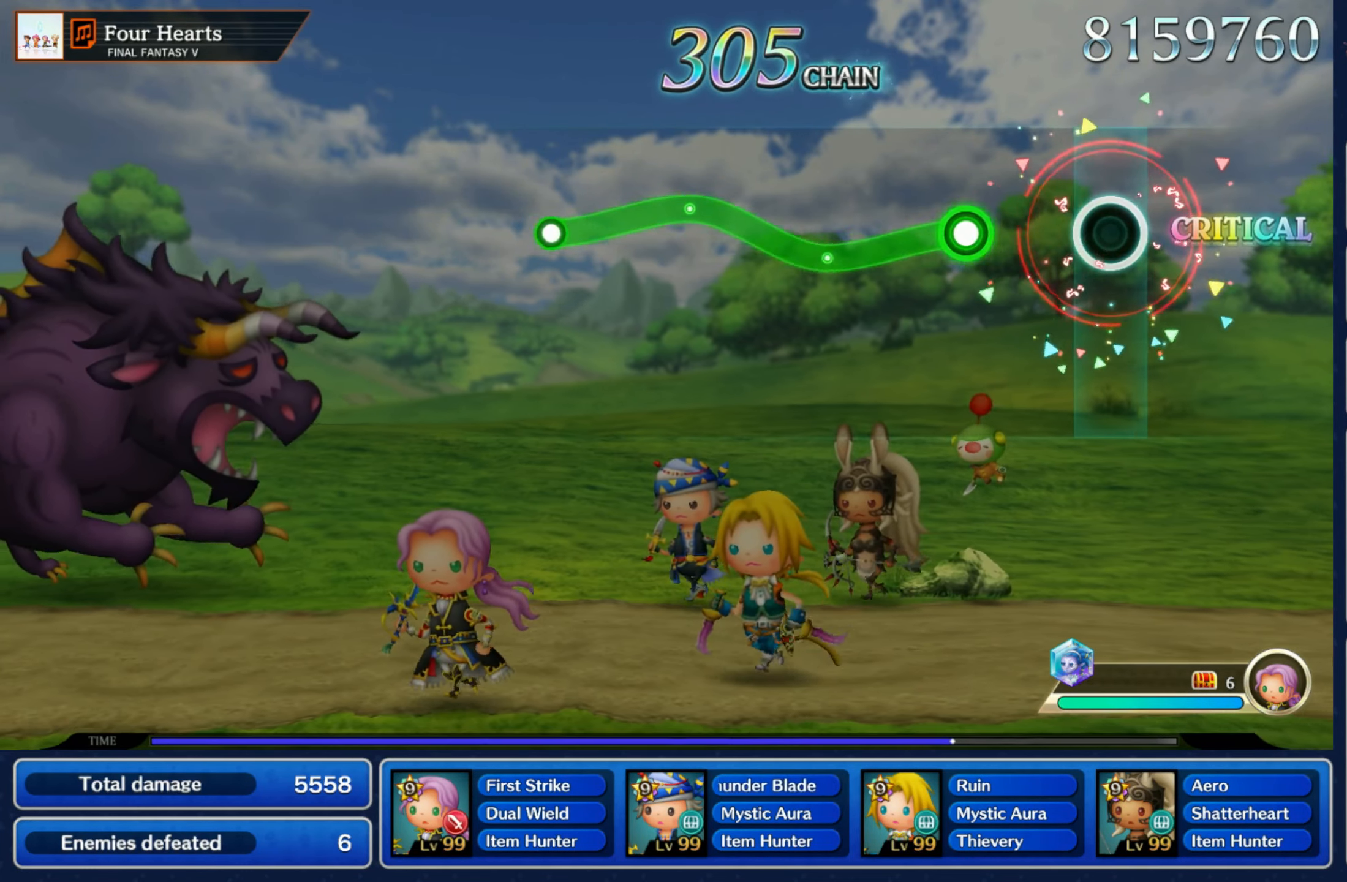
{"dt_ms": 500, "buttons": ["R1"], "left_stick": "center", "right_stick": "center", "events": [[183, "R1", "down"], [200, "left_stick", "down"], [350, "left_stick", "down-right"], [483, "left_stick", "center"]]}
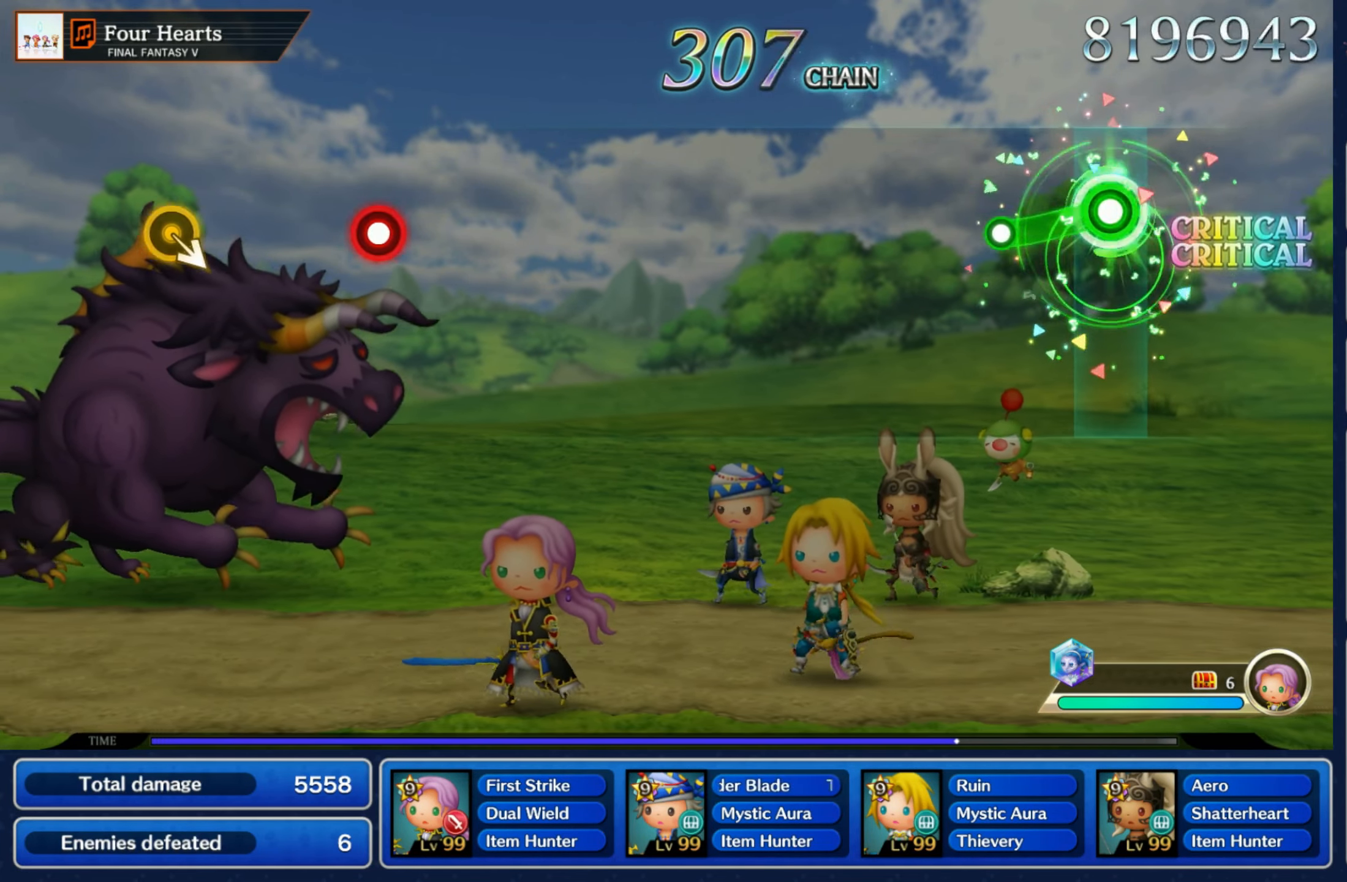
{"dt_ms": 500, "buttons": [], "left_stick": "center", "right_stick": "center", "events": [[33, "left_stick", "down"], [150, "R1", "up"], [167, "left_stick", "center"]]}
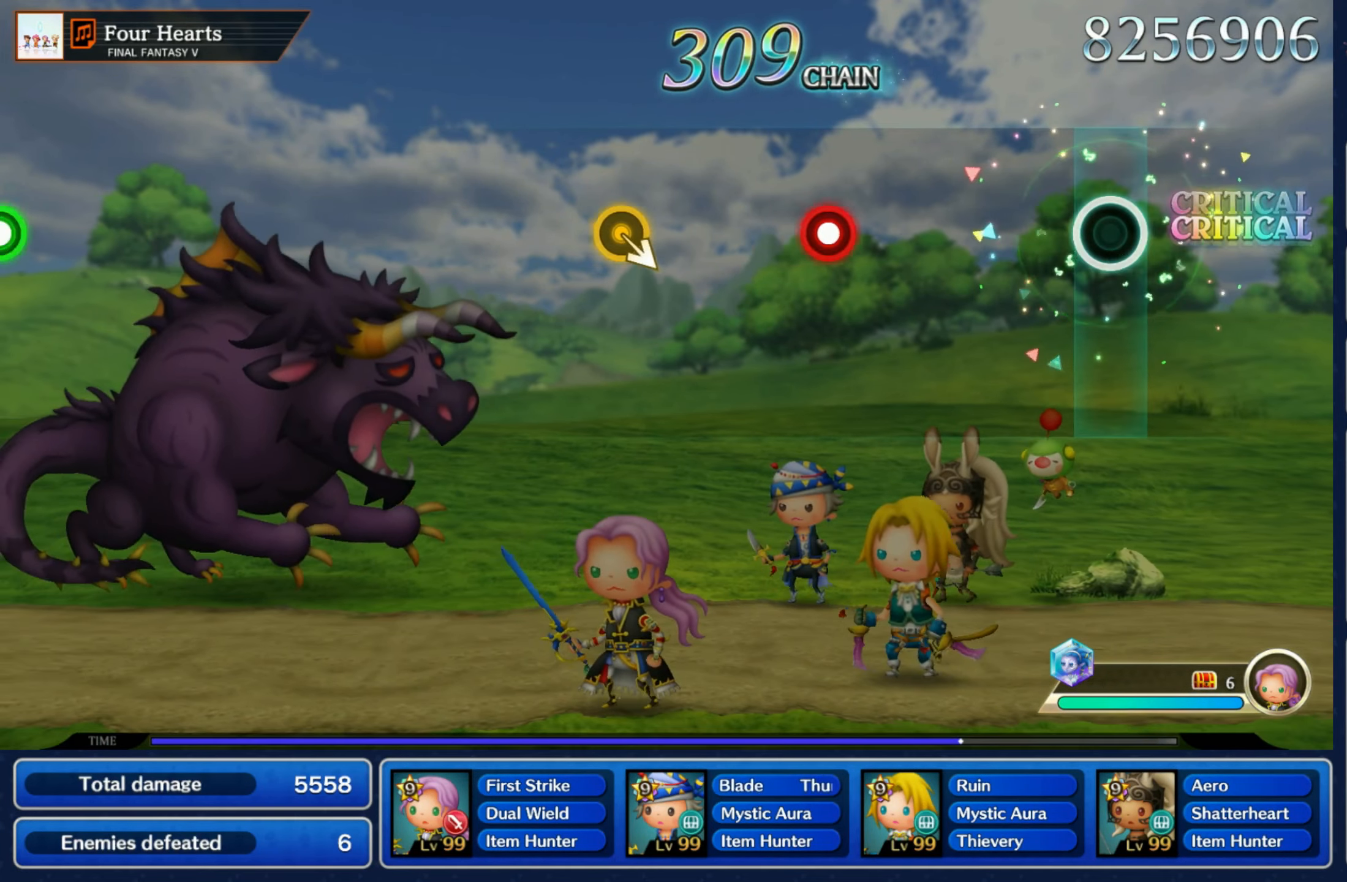
{"dt_ms": 500, "buttons": [], "left_stick": "center", "right_stick": "center", "events": [[333, "R1", "down"], [433, "R1", "up"]]}
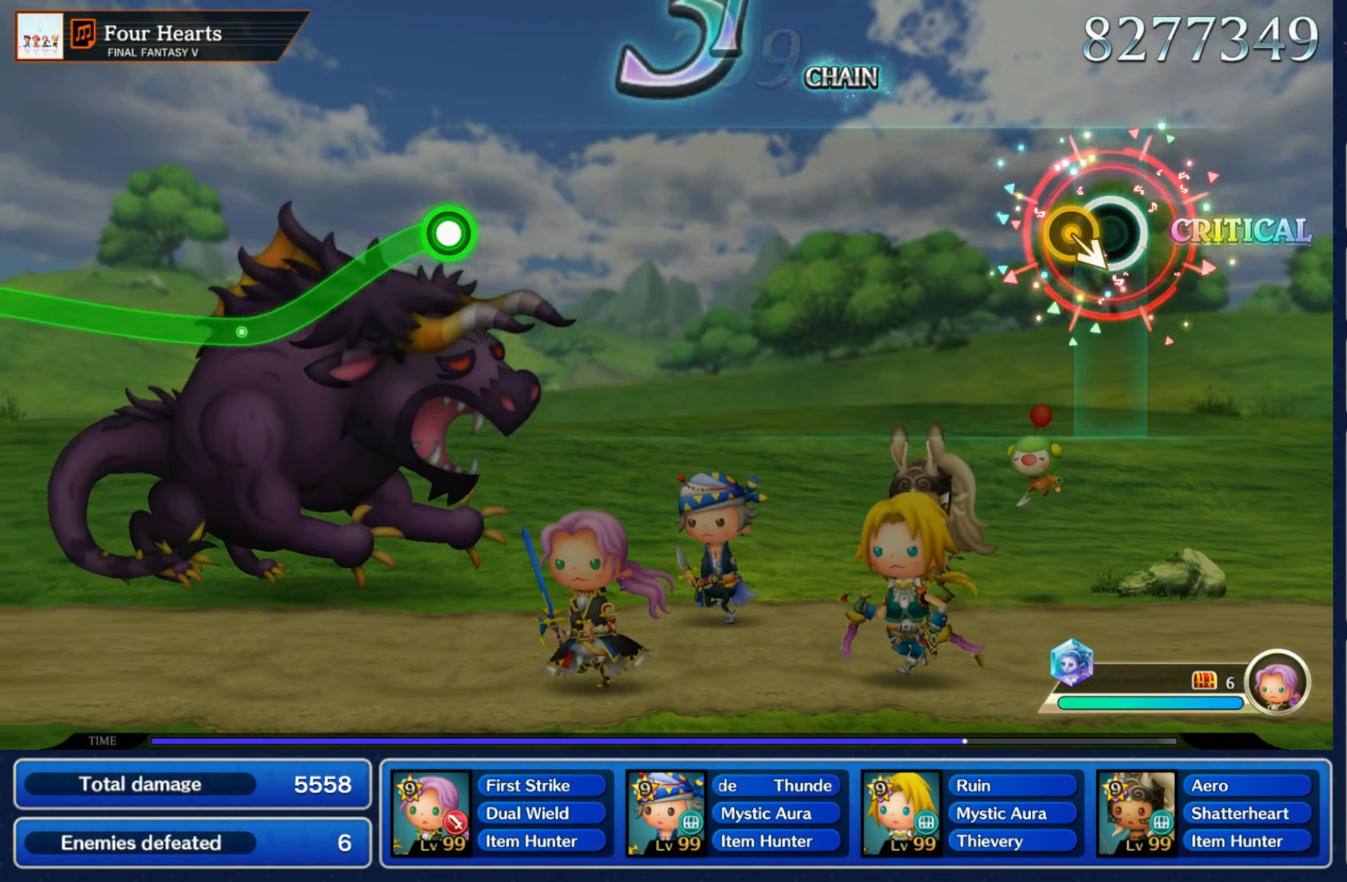
{"dt_ms": 500, "buttons": [], "left_stick": "center", "right_stick": "center", "events": [[83, "left_stick", "down-right"], [233, "left_stick", "center"]]}
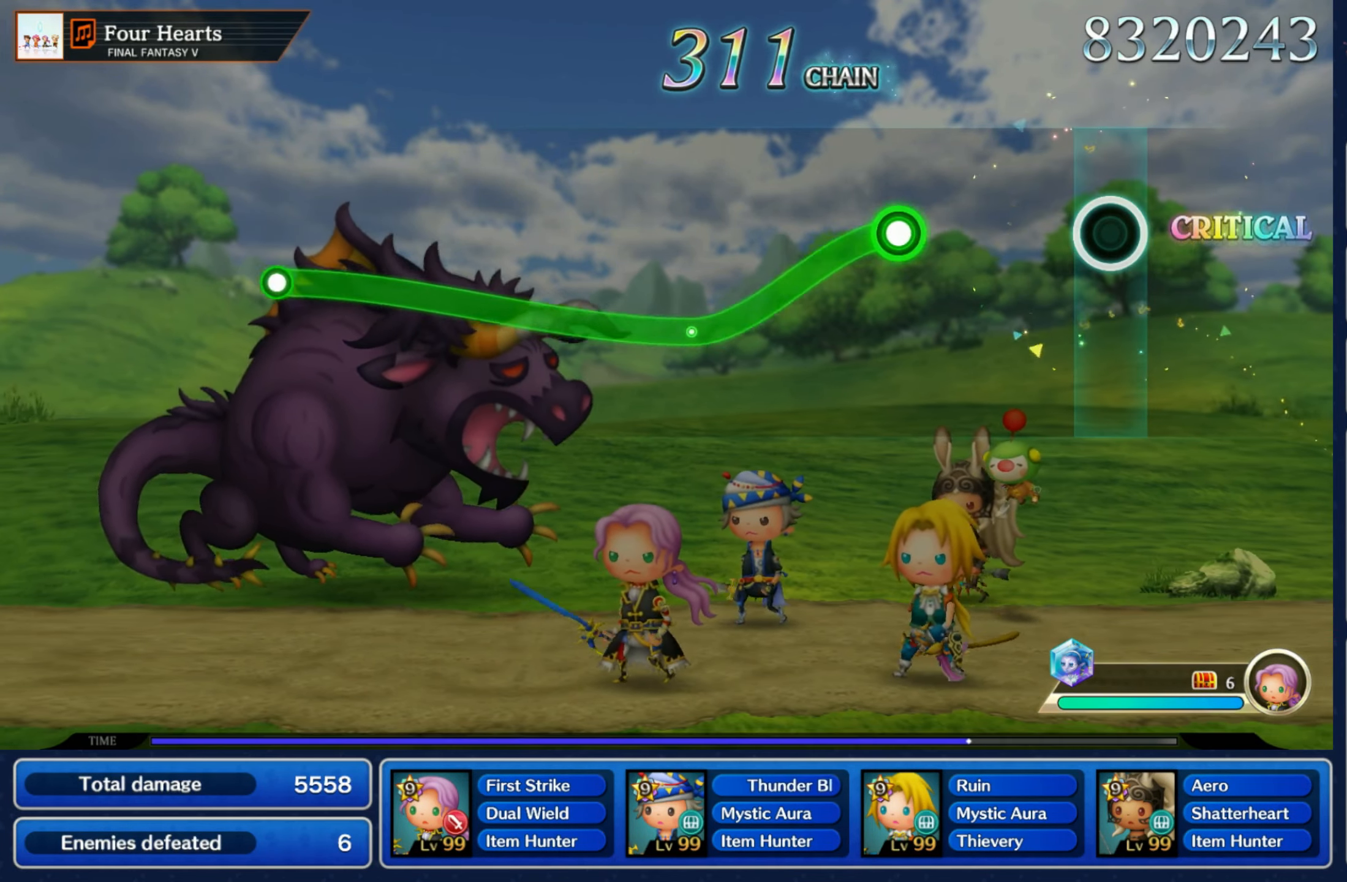
{"dt_ms": 500, "buttons": ["R1"], "left_stick": "down", "right_stick": "center", "events": [[267, "R1", "down"], [267, "left_stick", "down"]]}
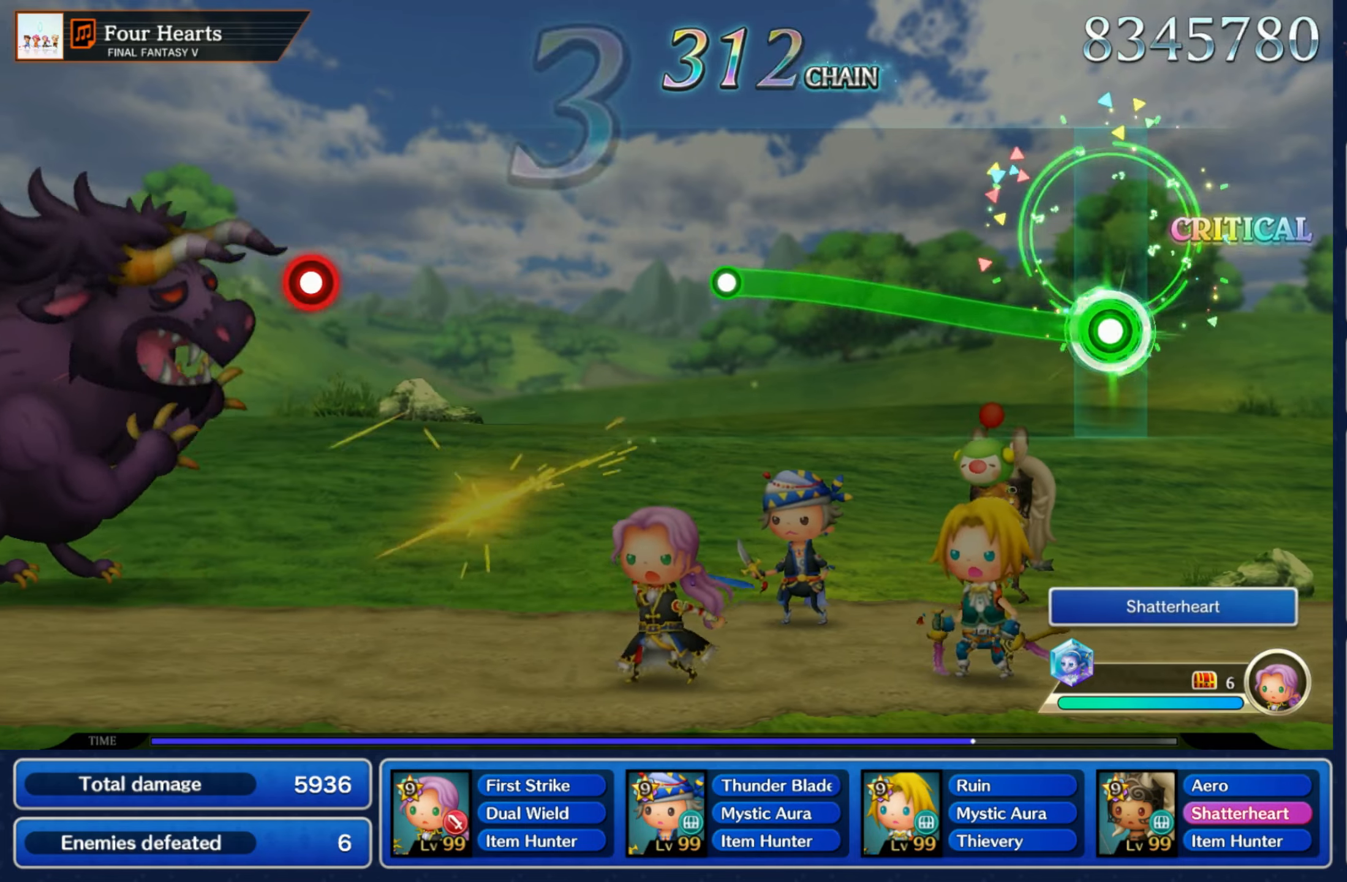
{"dt_ms": 500, "buttons": [], "left_stick": "center", "right_stick": "center"}
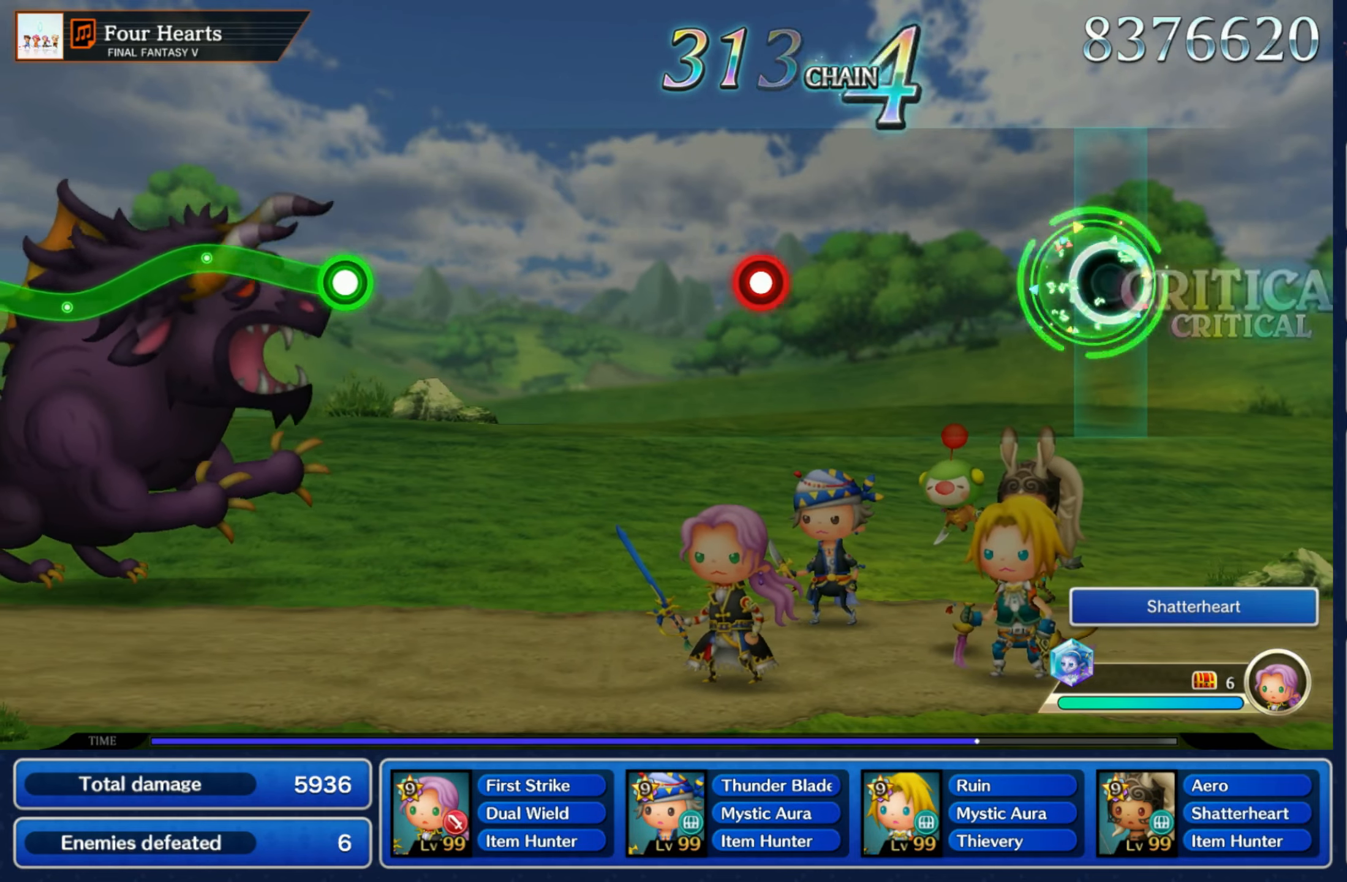
{"dt_ms": 500, "buttons": ["R1"], "left_stick": "center", "right_stick": "center", "events": [[434, "R1", "down"]]}
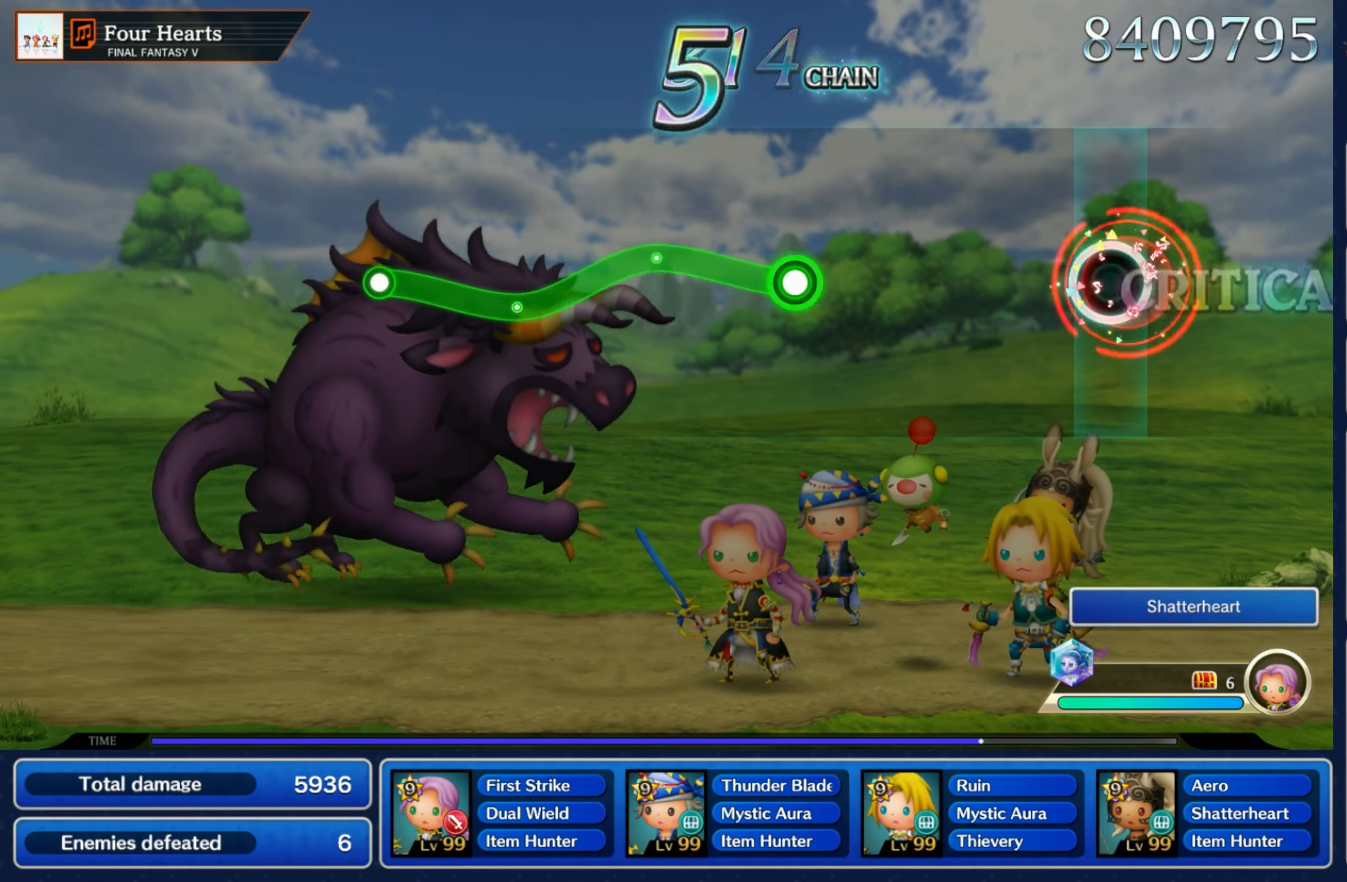
{"dt_ms": 1000, "buttons": [], "left_stick": "center", "right_stick": "center"}
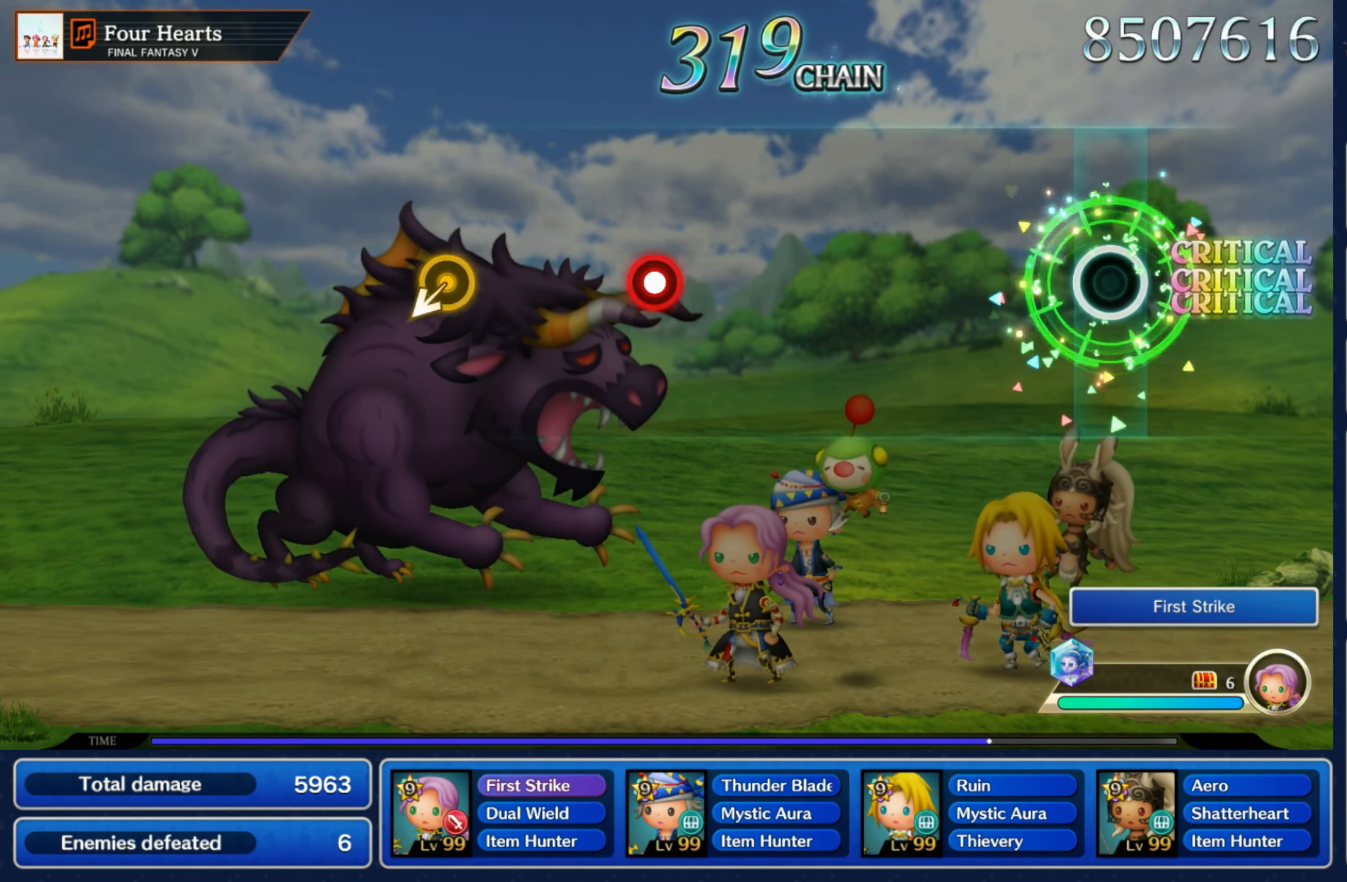
{"dt_ms": 500, "buttons": [], "left_stick": "center", "right_stick": "center", "events": []}
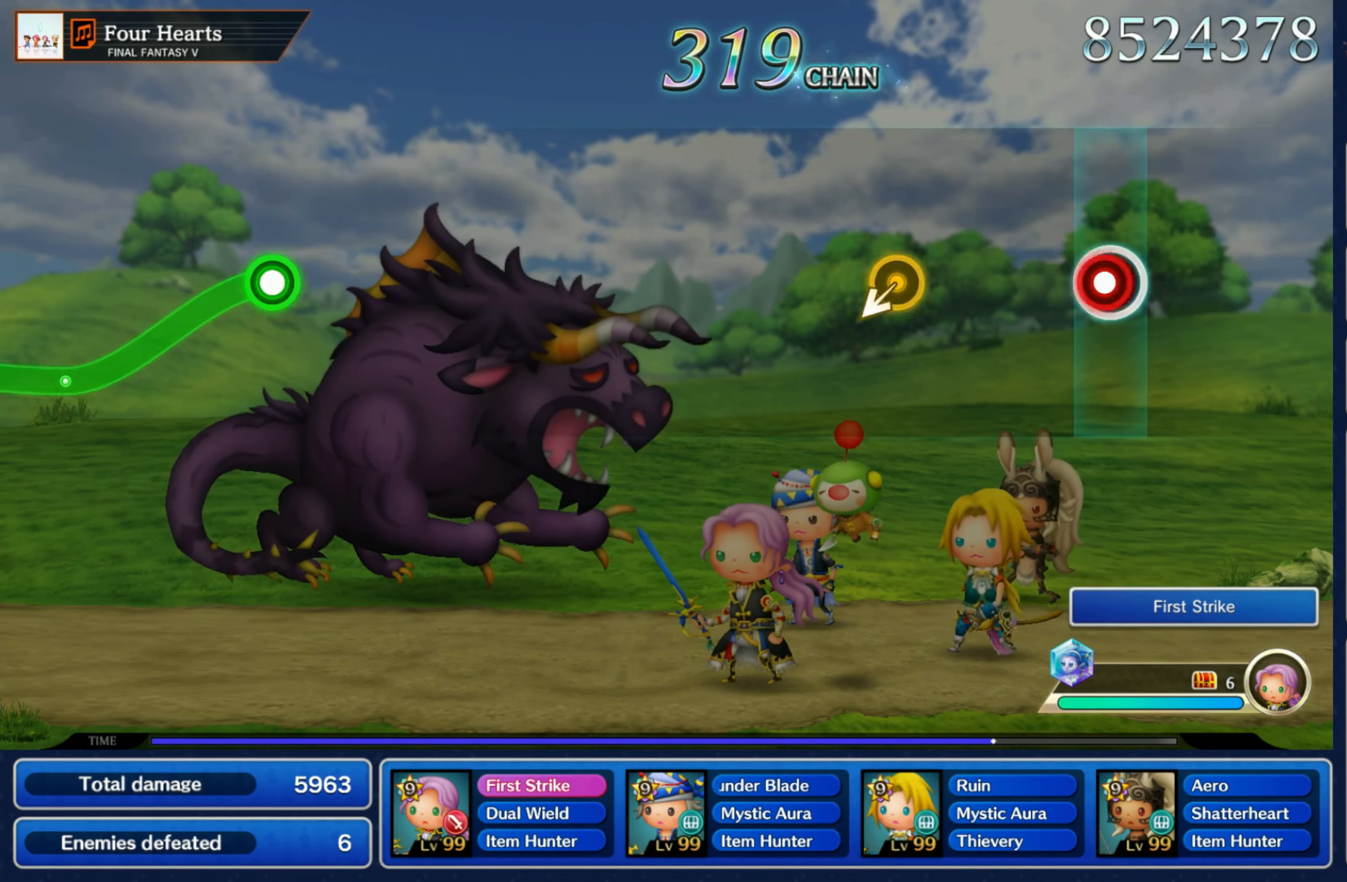
{"dt_ms": 500, "buttons": [], "left_stick": "center", "right_stick": "center", "events": [[34, "R1", "down"], [150, "R1", "up"]]}
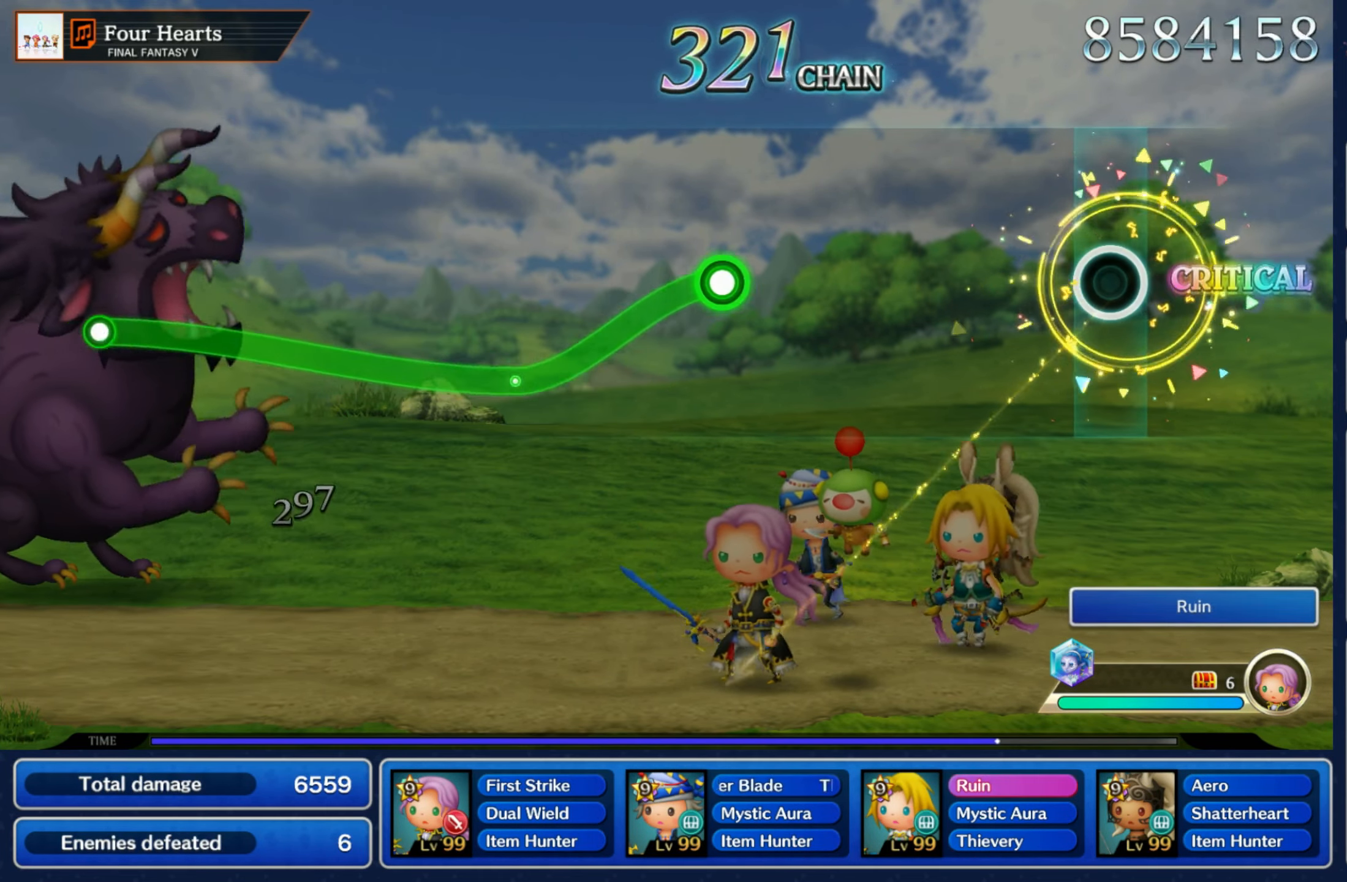
{"dt_ms": 500, "buttons": ["R1"], "left_stick": "down", "right_stick": "center", "events": [[450, "R1", "down"], [484, "left_stick", "down"]]}
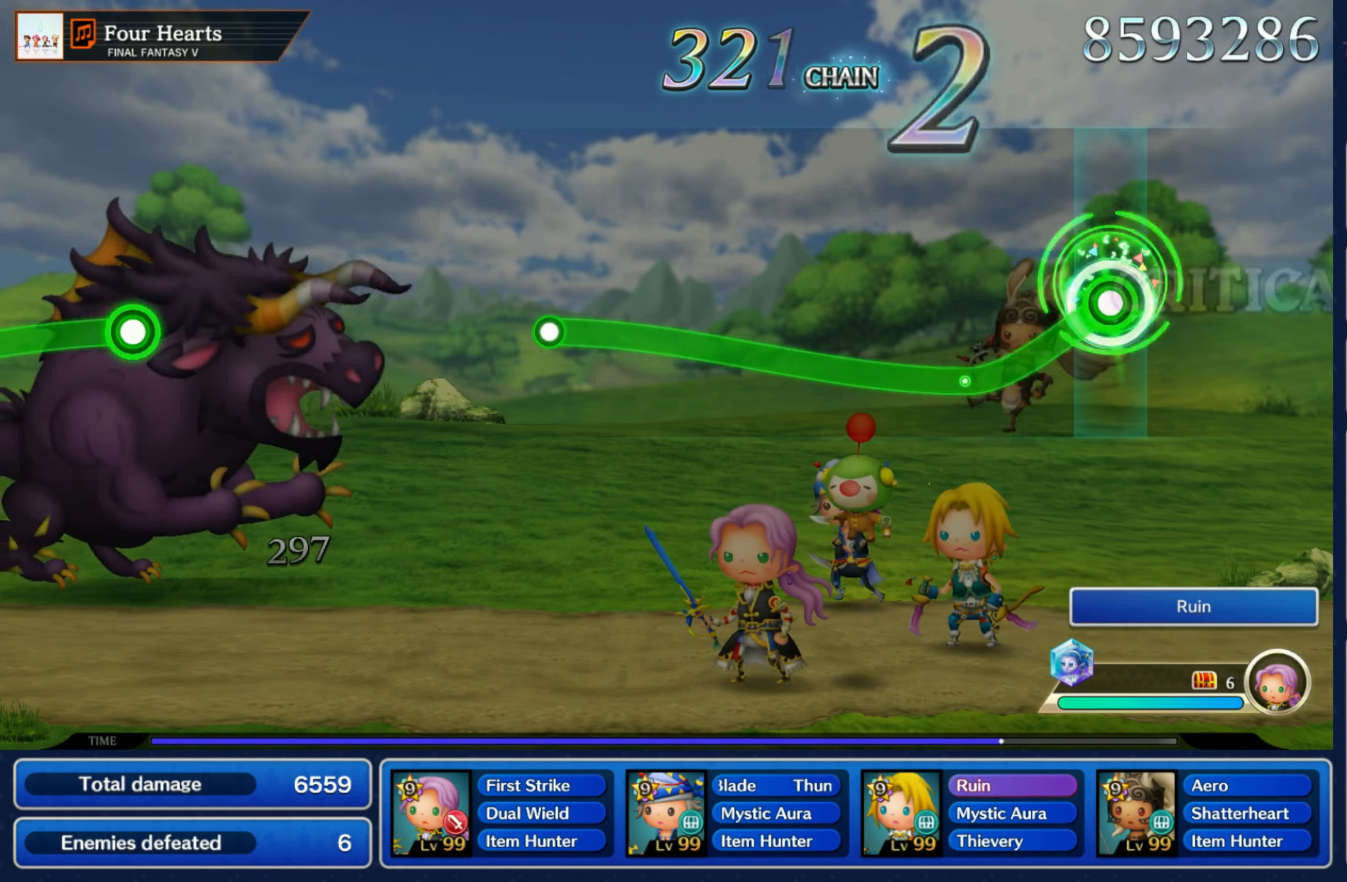
{"dt_ms": 1000, "buttons": [], "left_stick": "center", "right_stick": "center"}
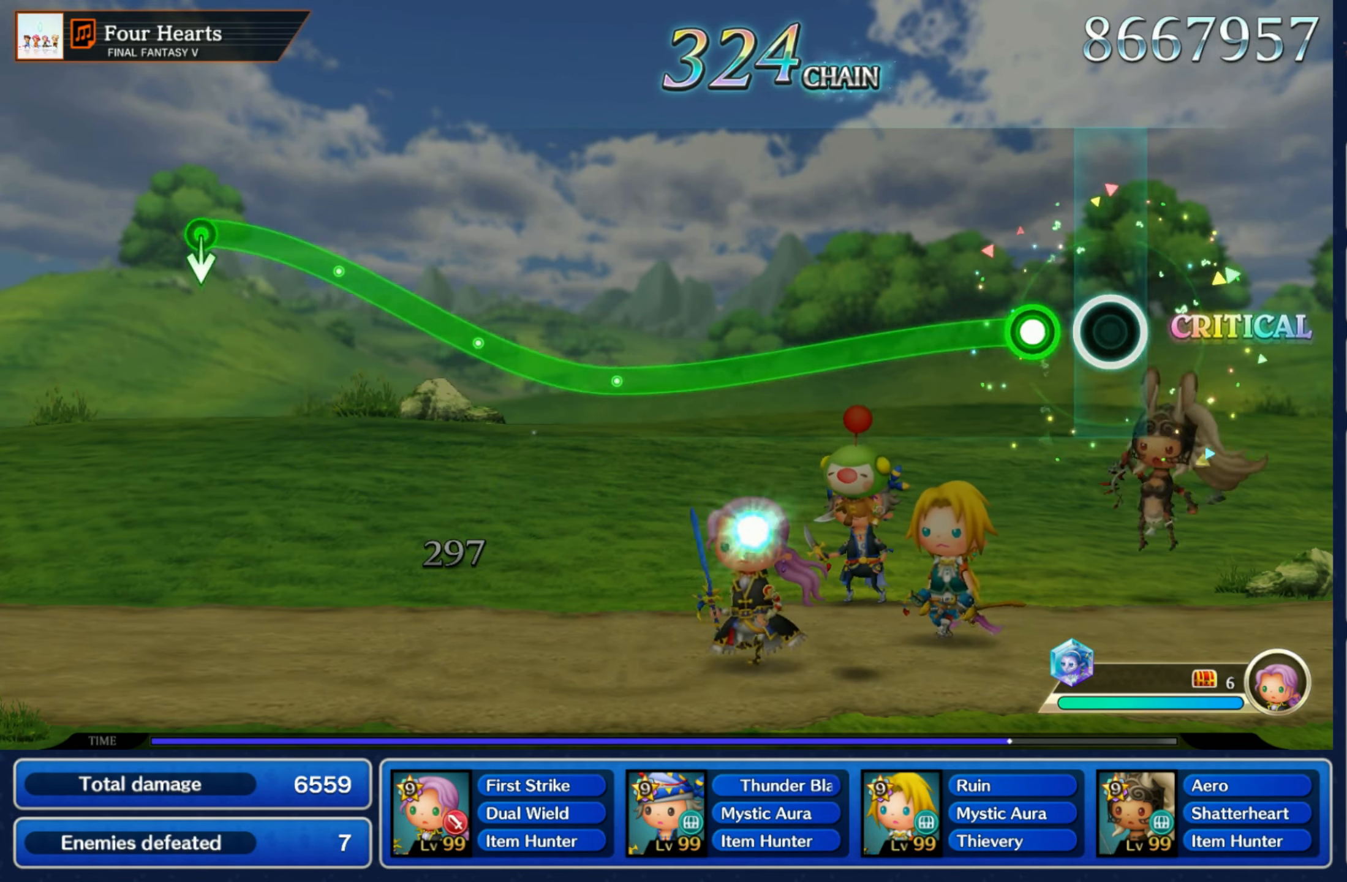
{"dt_ms": 500, "buttons": ["R1"], "left_stick": "down", "right_stick": "center", "events": [[100, "left_stick", "down"], [117, "R1", "down"]]}
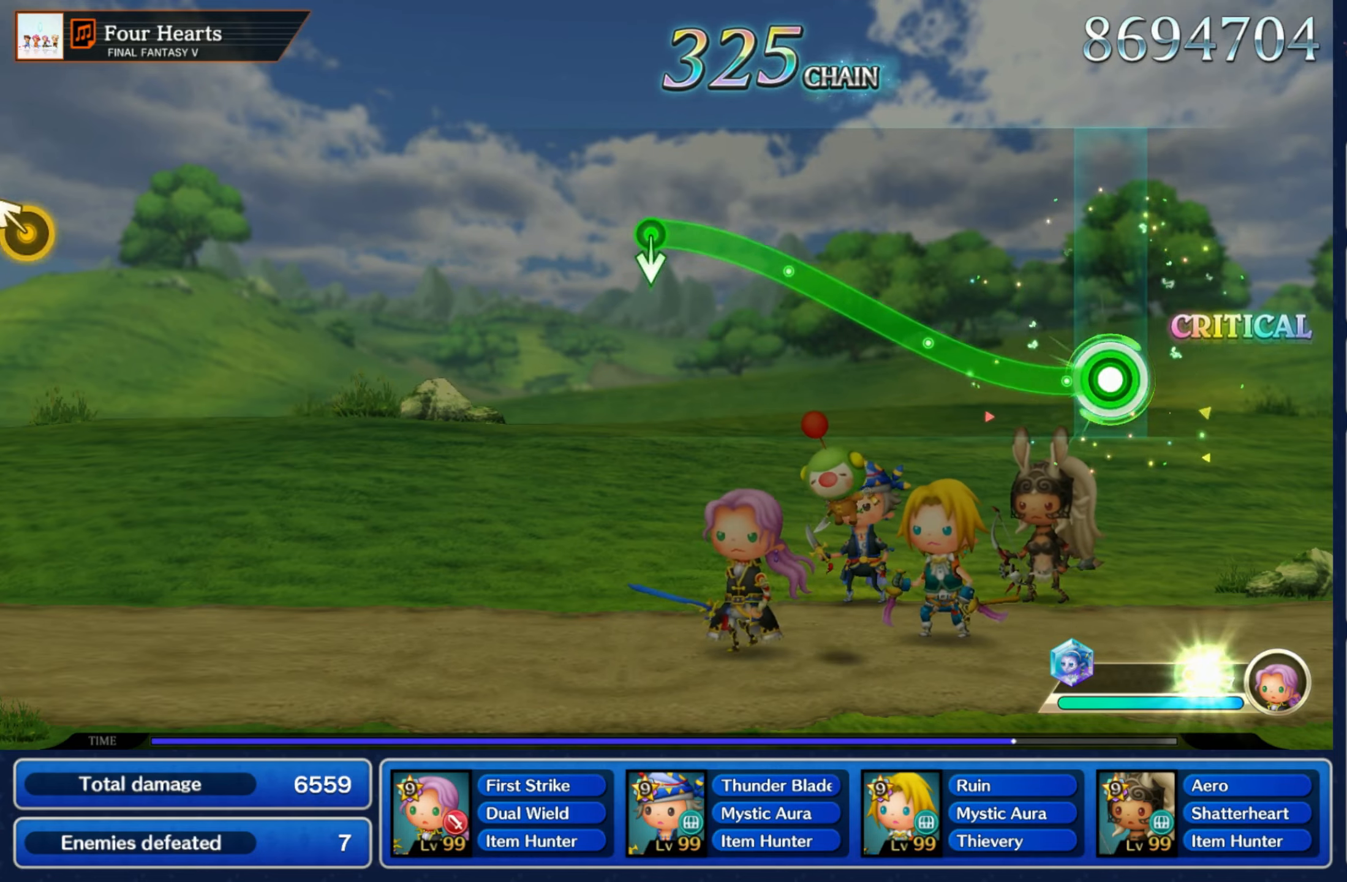
{"dt_ms": 500, "buttons": ["R1"], "left_stick": "center", "right_stick": "center", "events": [[150, "left_stick", "center"]]}
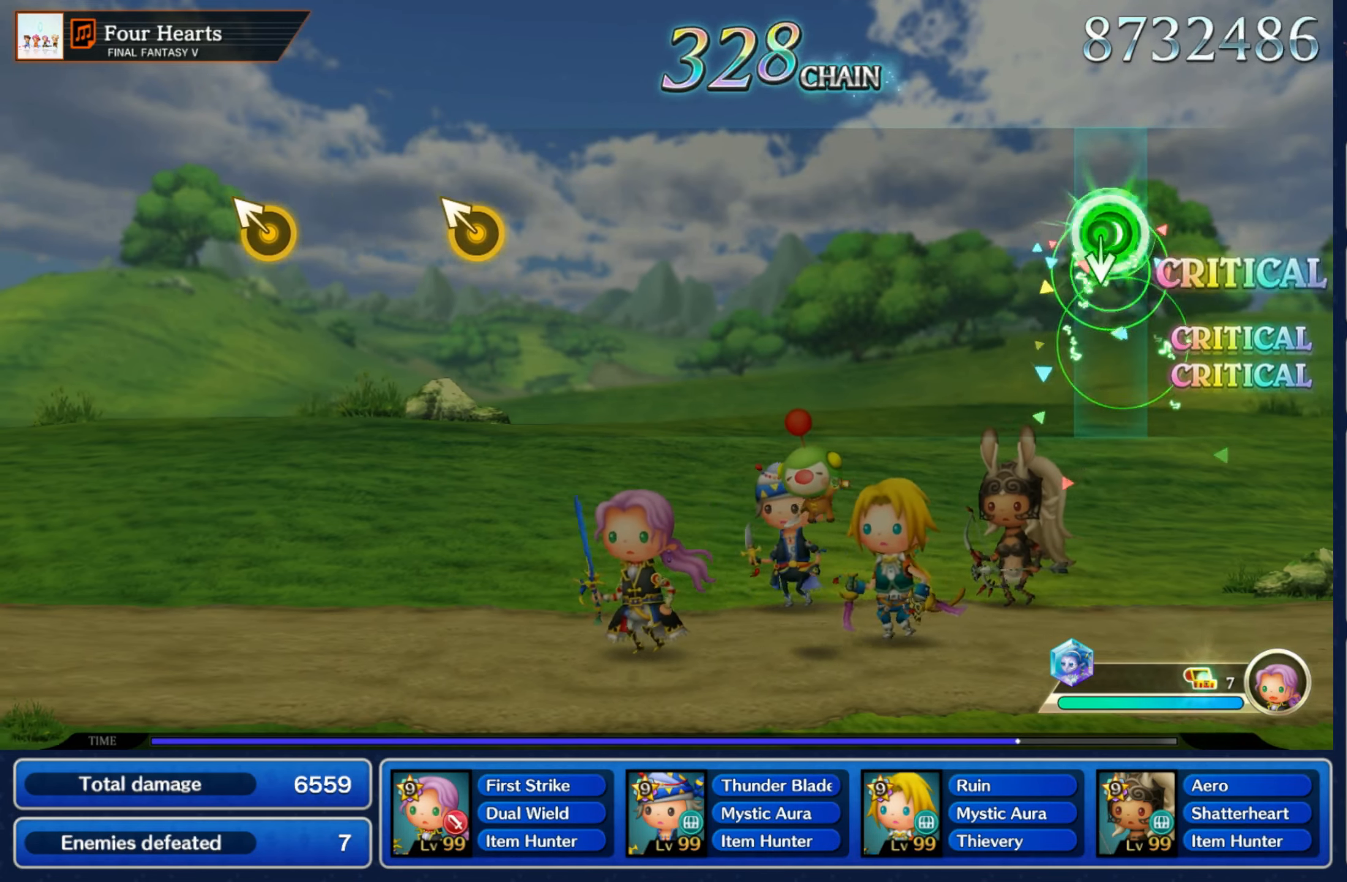
{"dt_ms": 500, "buttons": [], "left_stick": "center", "right_stick": "center", "events": [[16, "R1", "up"], [33, "left_stick", "down"], [150, "left_stick", "center"]]}